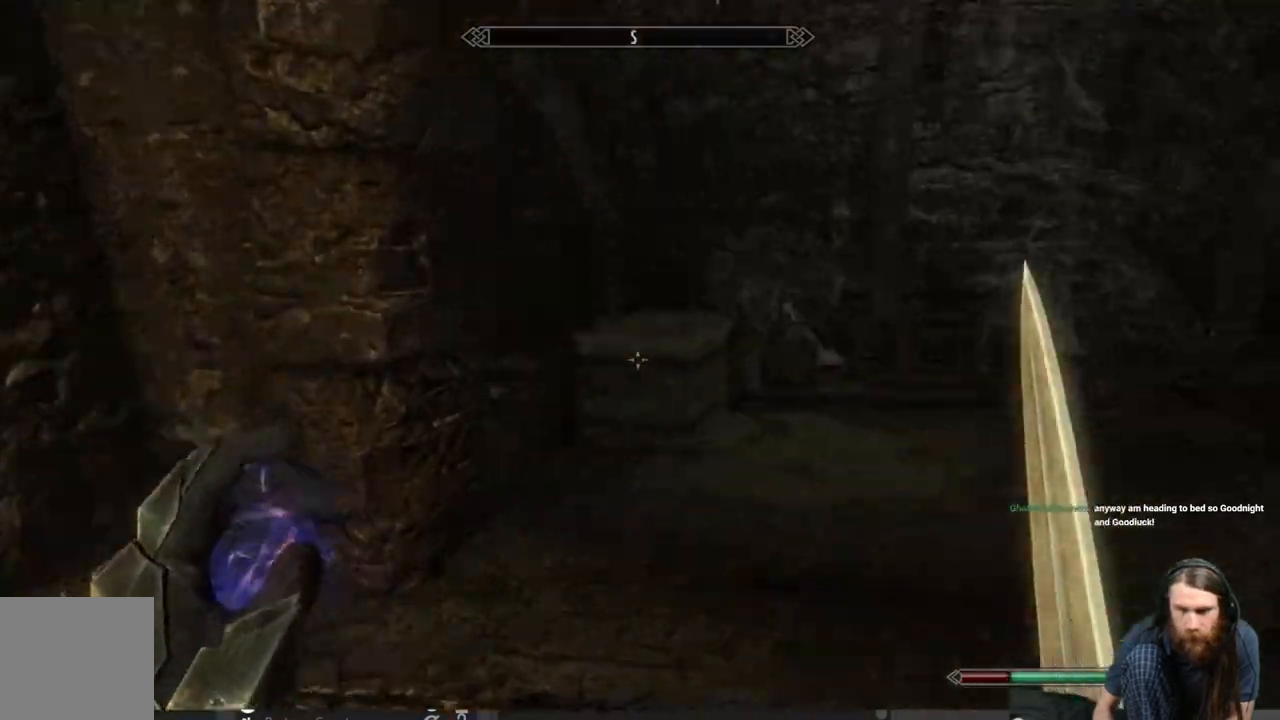
Gameplay with a controller (Xbox layout); each line is a JSON object with the inputs held at the frame after it. "events" lists button and stick changes between this image and that frame as [ms after this image, input, new state], when the widget could be followed in between.
{"buttons": [], "left_stick": "center", "right_stick": "left", "events": [[67, "right_stick", "center"], [133, "left_stick", "center"], [250, "right_stick", "left"]]}
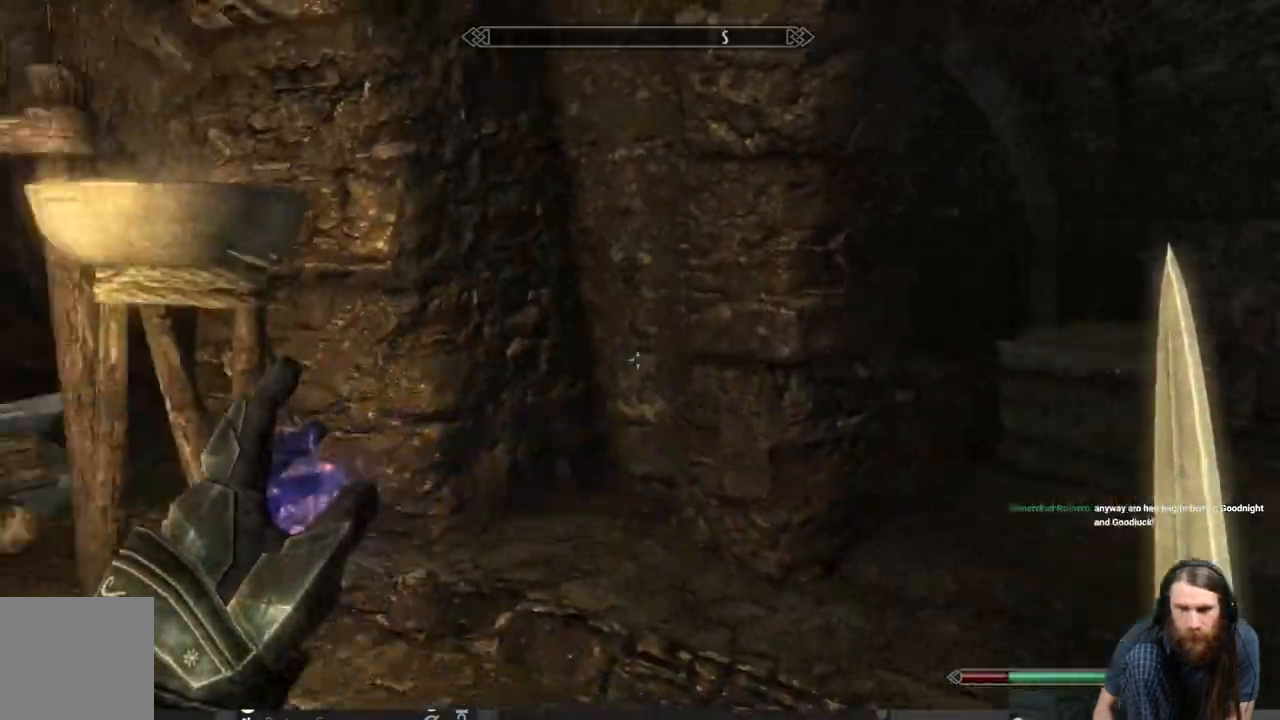
{"buttons": ["L1"], "left_stick": "up", "right_stick": "center", "events": [[150, "left_stick", "up"], [200, "right_stick", "center"], [383, "L1", "down"]]}
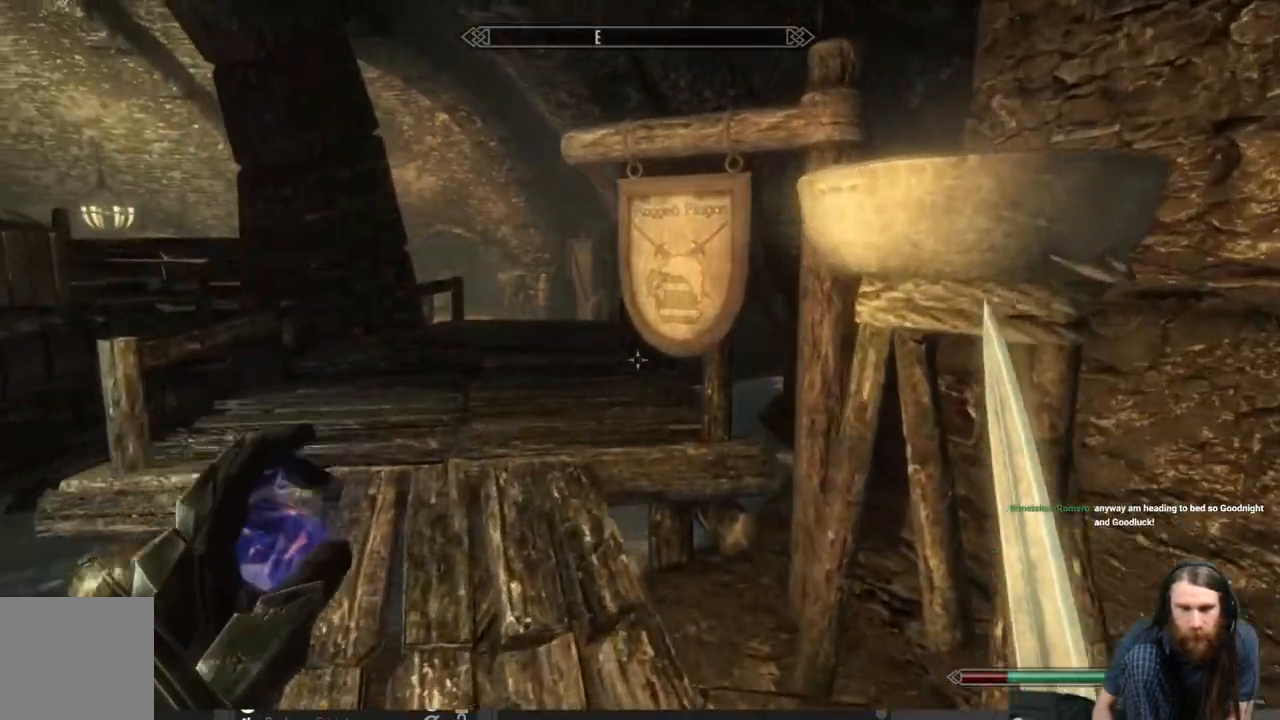
{"buttons": [], "left_stick": "up-left", "right_stick": "center", "events": [[67, "L1", "up"], [67, "left_stick", "up-left"]]}
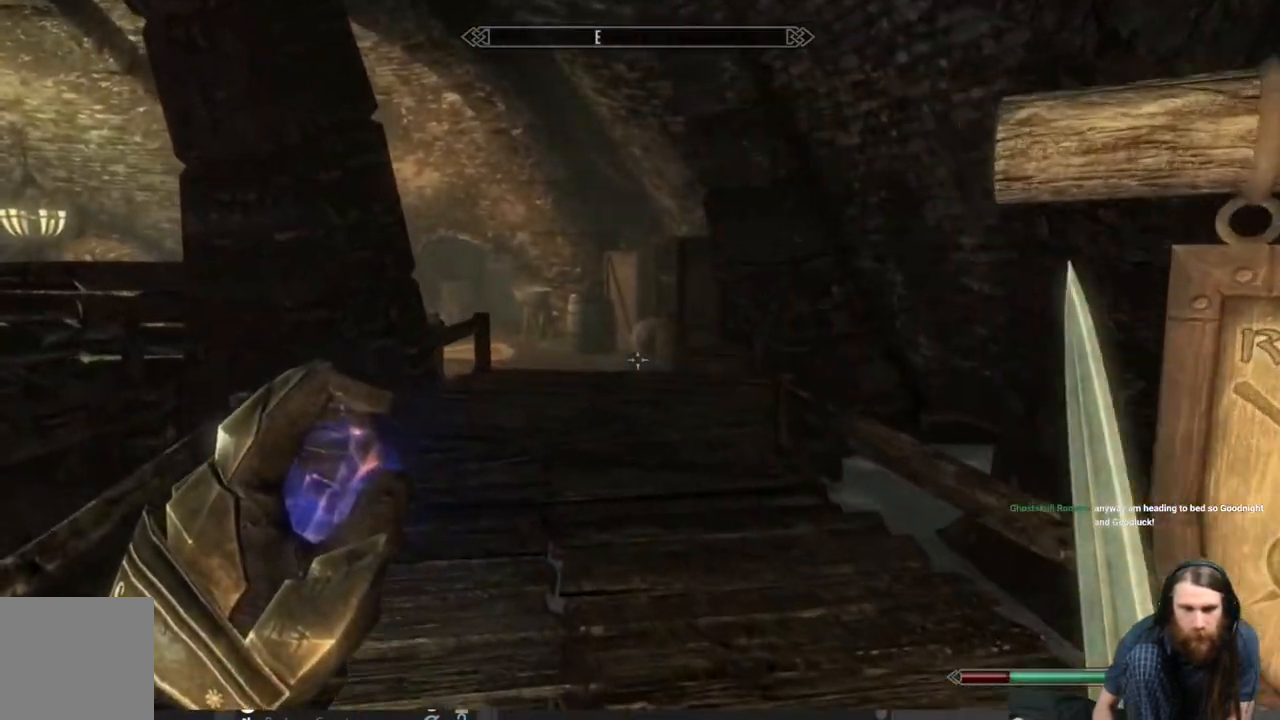
{"buttons": ["L1"], "left_stick": "up", "right_stick": "center", "events": [[33, "left_stick", "up"], [250, "L1", "down"]]}
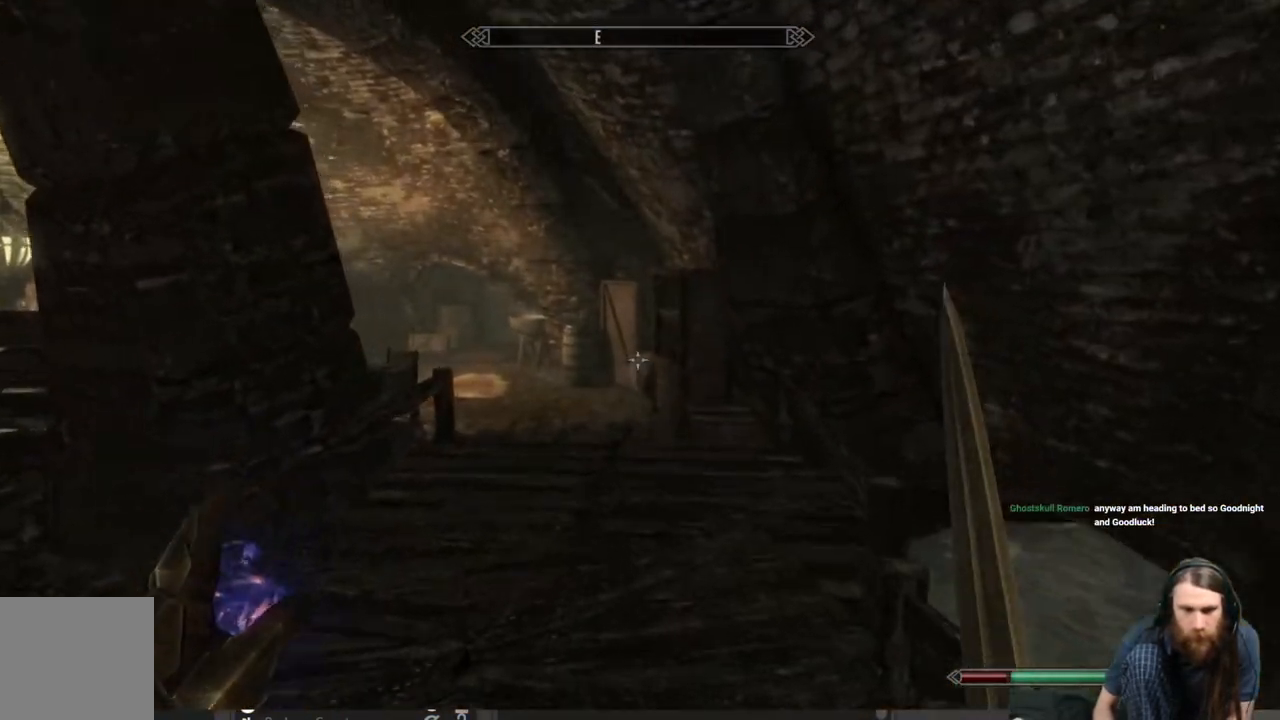
{"buttons": [], "left_stick": "up", "right_stick": "down", "events": [[333, "right_stick", "down"], [417, "L1", "up"]]}
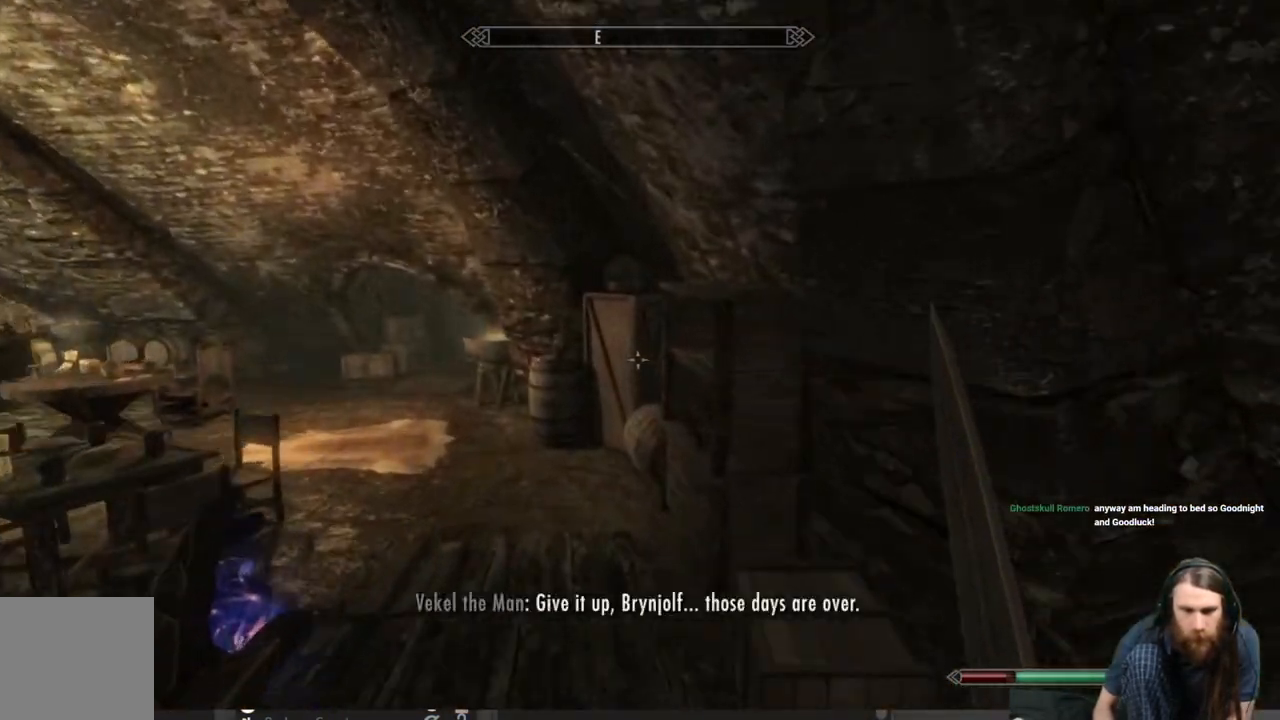
{"buttons": [], "left_stick": "up", "right_stick": "center", "events": [[150, "right_stick", "center"]]}
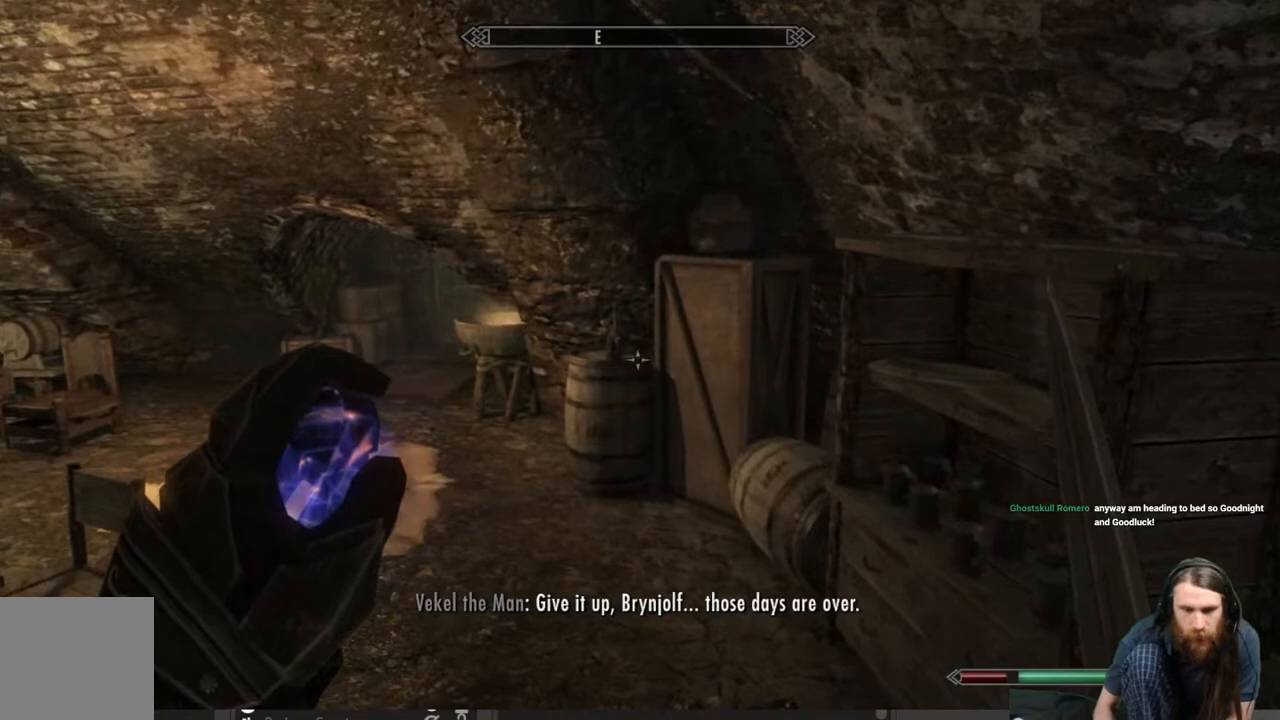
{"buttons": [], "left_stick": "up", "right_stick": "down", "events": [[167, "right_stick", "down"], [317, "right_stick", "center"], [500, "right_stick", "down"]]}
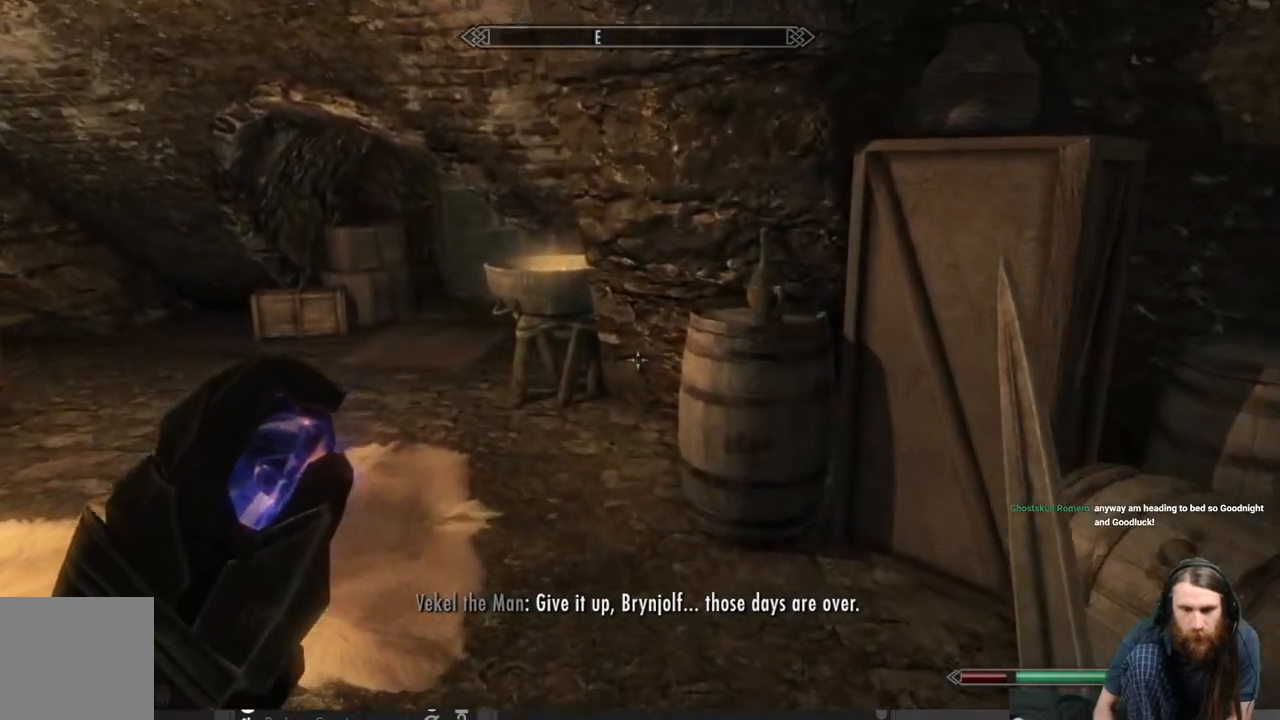
{"buttons": [], "left_stick": "center", "right_stick": "center", "events": [[267, "right_stick", "center"], [417, "left_stick", "center"]]}
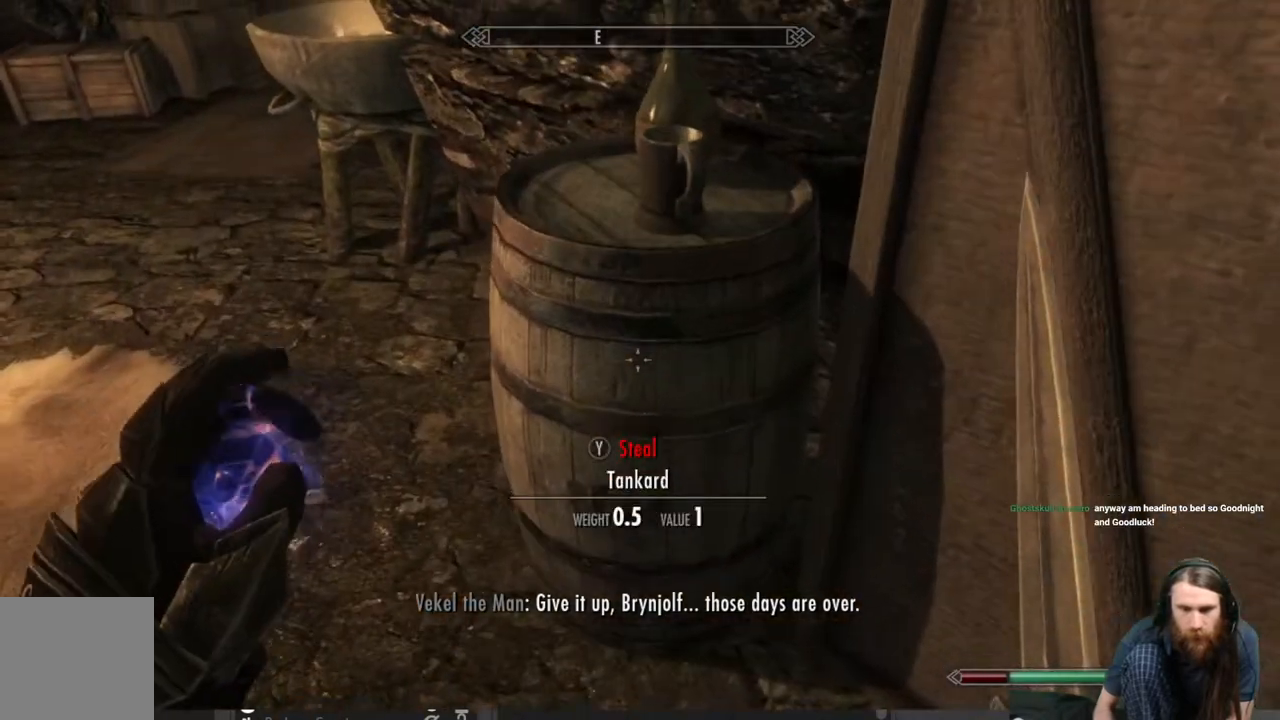
{"buttons": [], "left_stick": "center", "right_stick": "center", "events": [[200, "left_stick", "down"], [317, "left_stick", "center"]]}
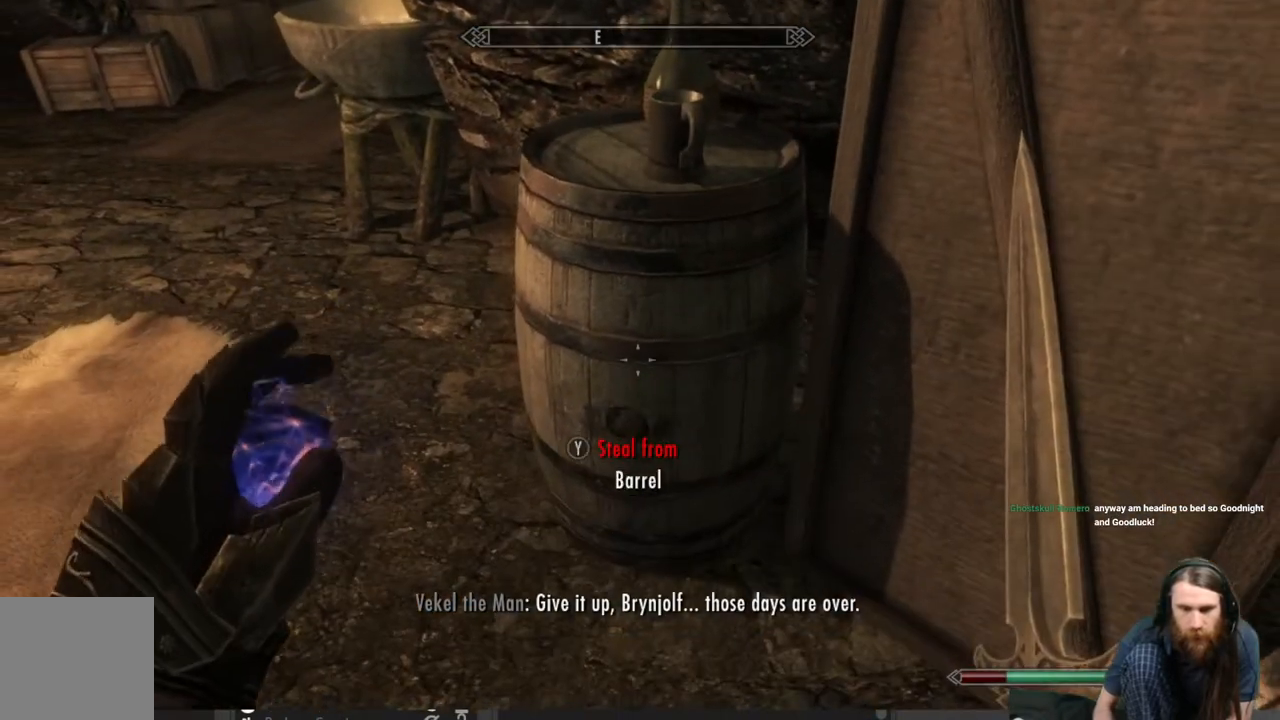
{"buttons": [], "left_stick": "center", "right_stick": "left", "events": [[217, "right_stick", "left"]]}
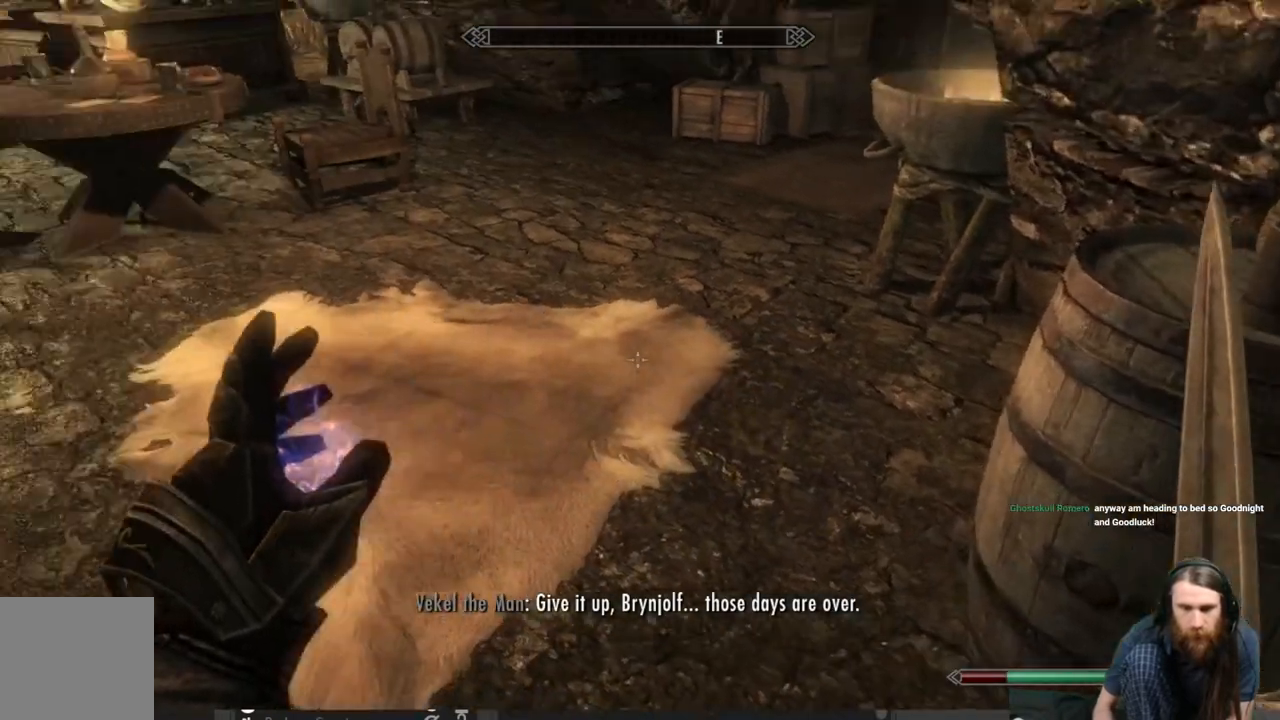
{"buttons": [], "left_stick": "center", "right_stick": "center", "events": [[17, "right_stick", "center"], [150, "right_stick", "down-right"], [417, "right_stick", "center"]]}
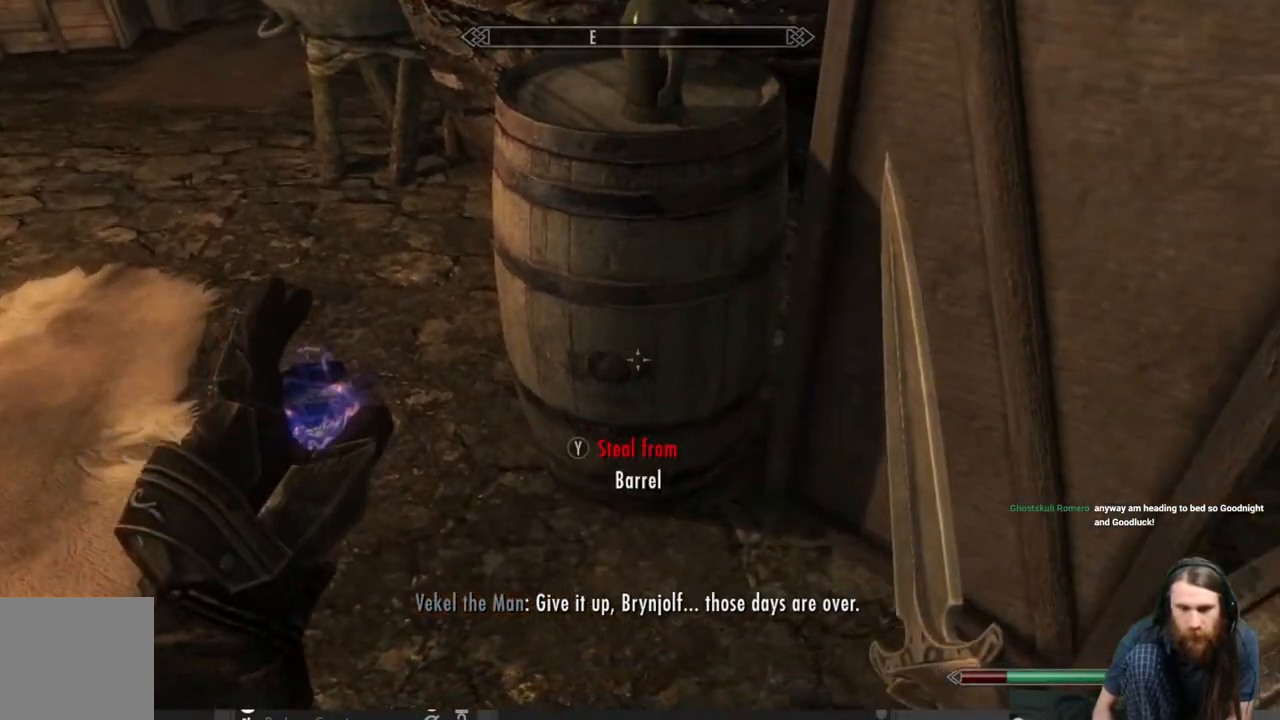
{"buttons": [], "left_stick": "center", "right_stick": "up", "events": [[217, "L3", "down"], [250, "left_stick", "down"], [300, "L3", "up"], [367, "left_stick", "center"], [450, "right_stick", "up"]]}
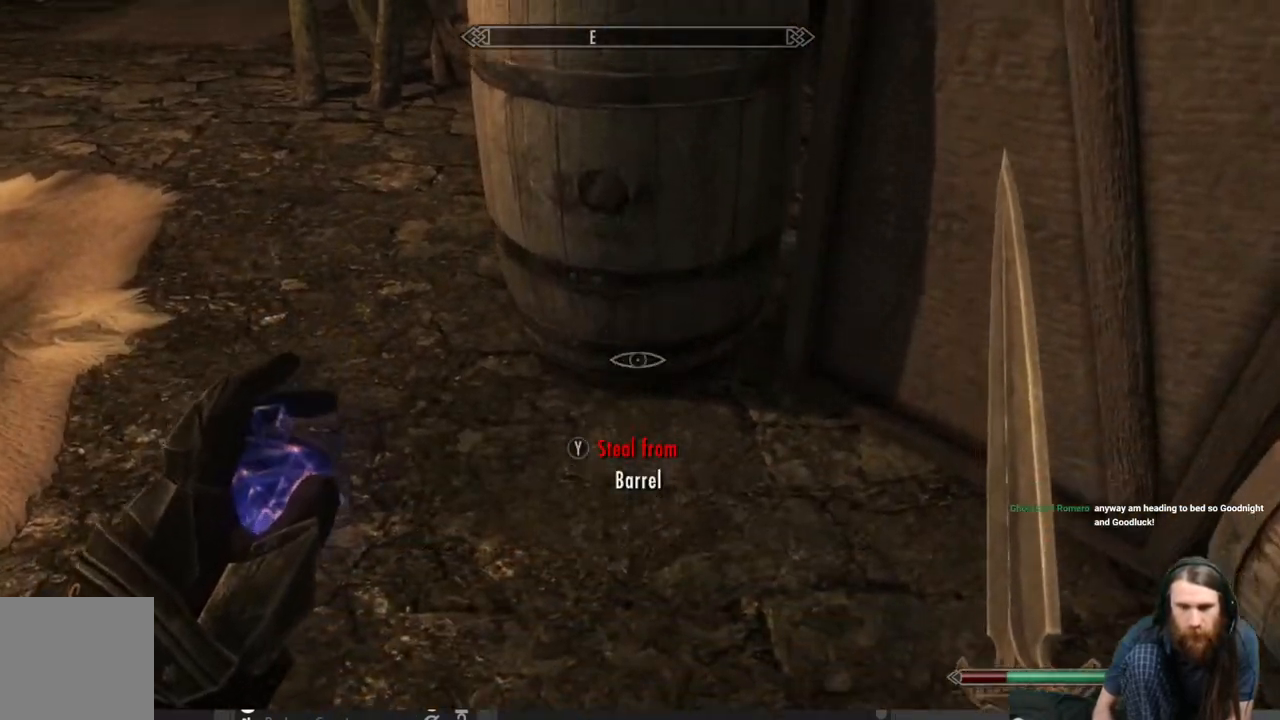
{"buttons": [], "left_stick": "center", "right_stick": "center", "events": [[100, "right_stick", "center"]]}
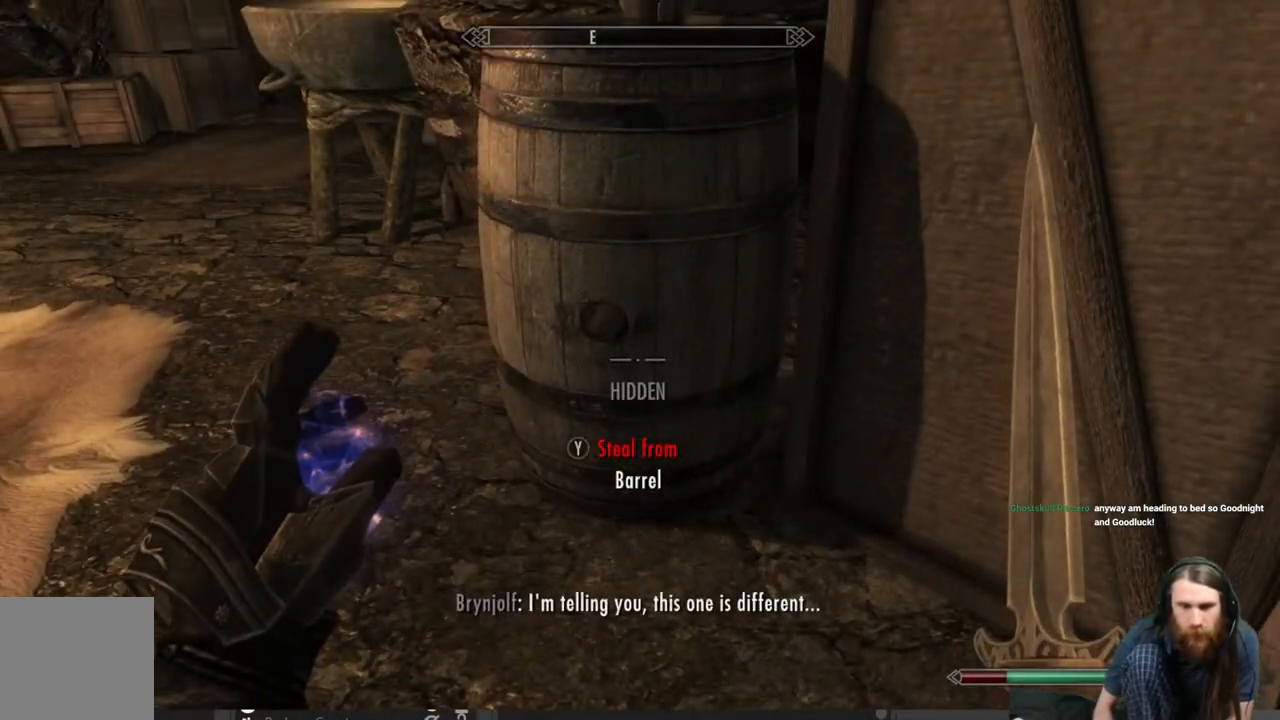
{"buttons": [], "left_stick": "center", "right_stick": "center", "events": [[50, "Y", "down"], [200, "Y", "up"]]}
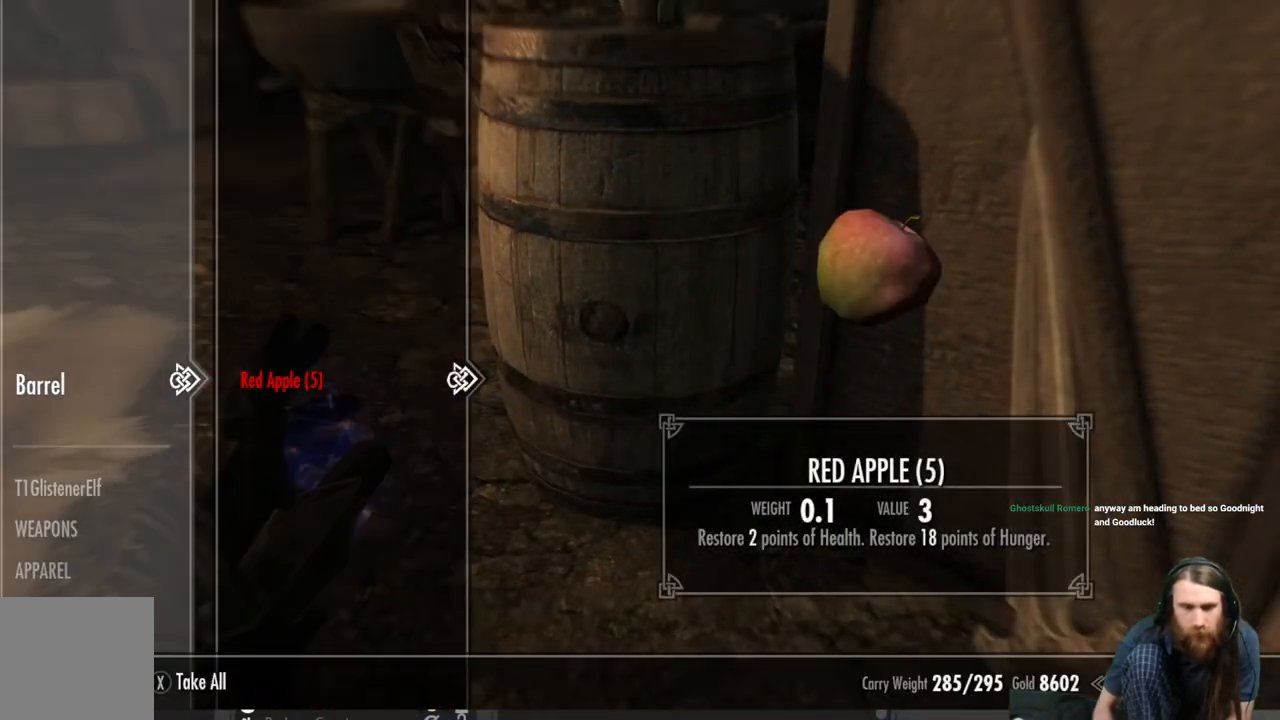
{"buttons": [], "left_stick": "center", "right_stick": "center", "events": []}
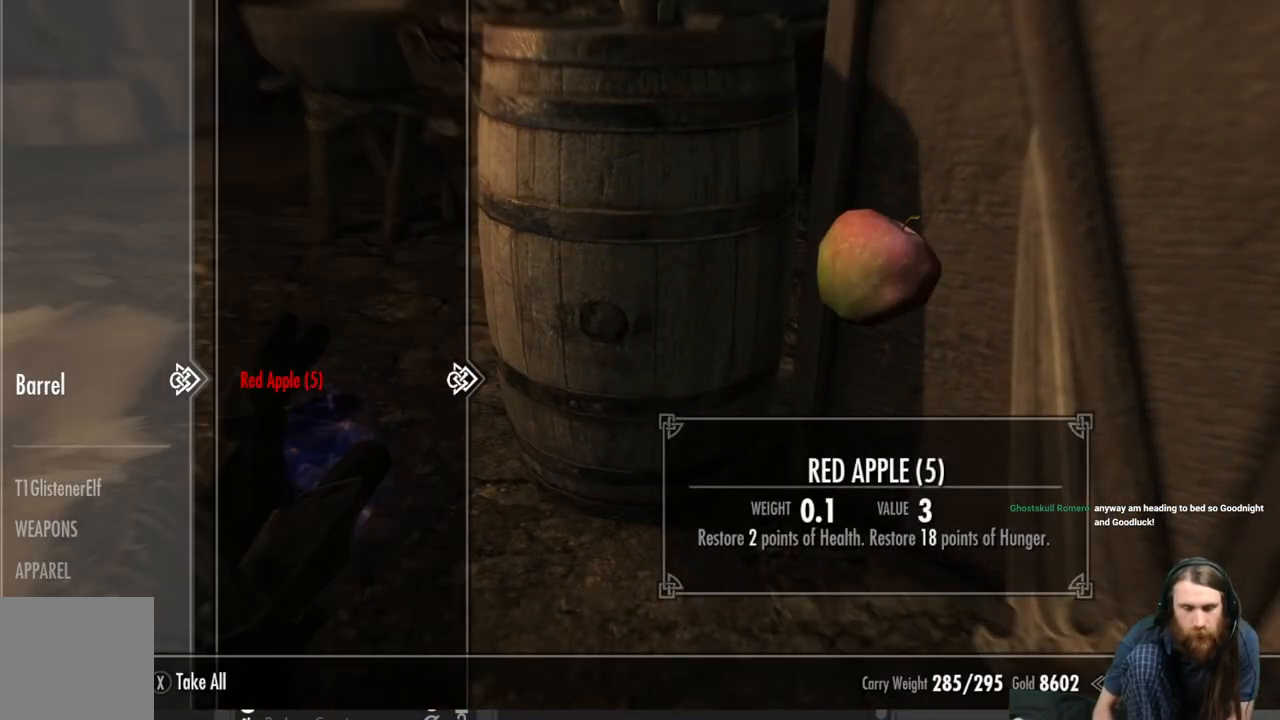
{"buttons": [], "left_stick": "center", "right_stick": "center", "events": [[100, "B", "down"], [200, "B", "up"]]}
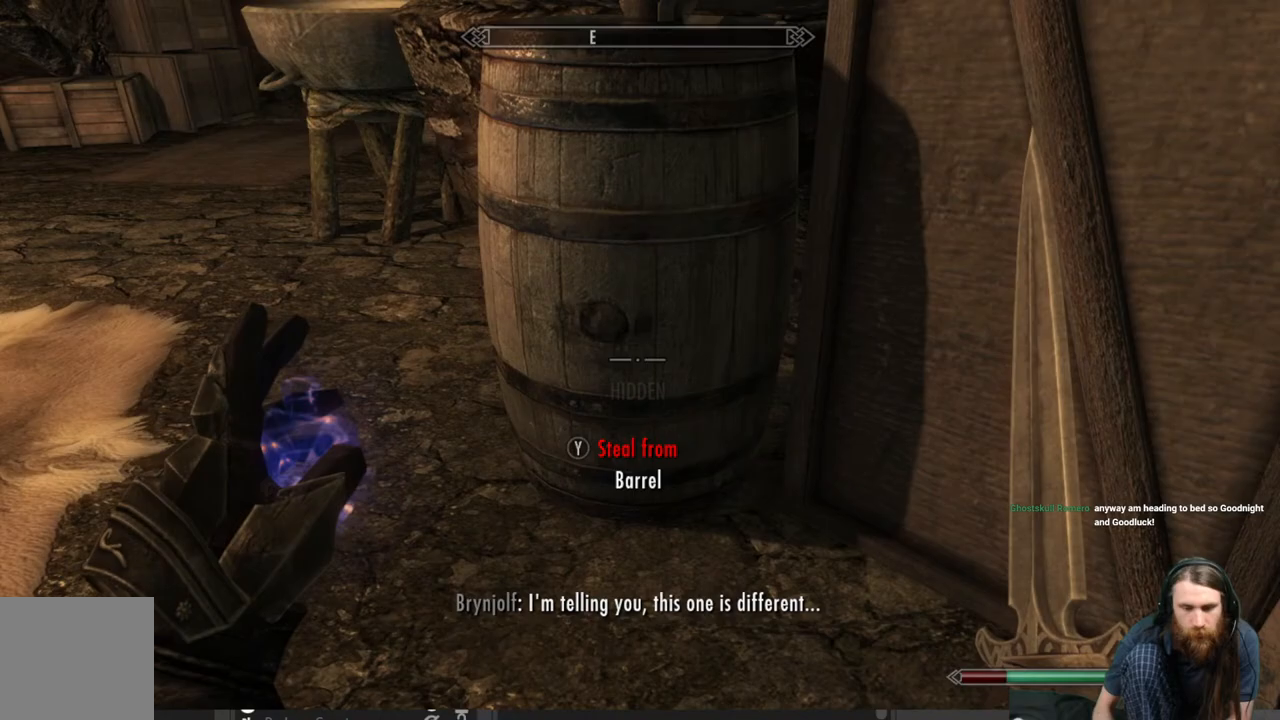
{"buttons": ["Y"], "left_stick": "center", "right_stick": "center", "events": [[400, "Y", "down"]]}
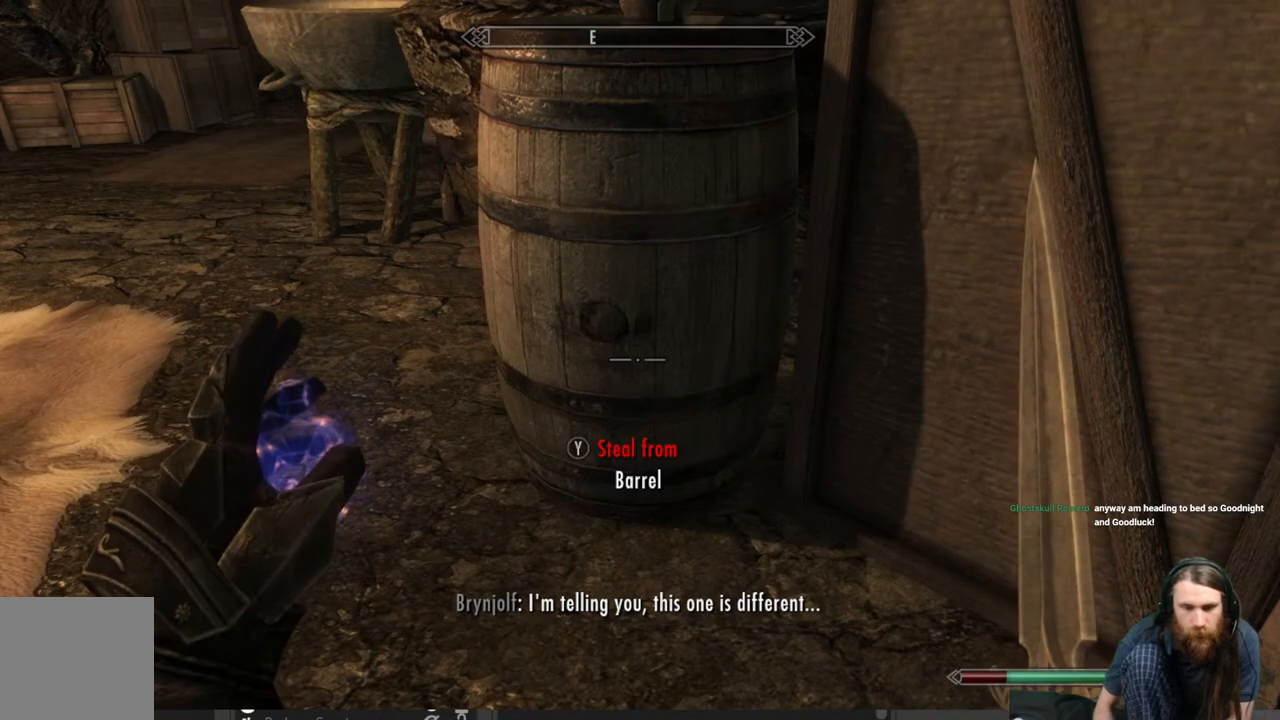
{"buttons": ["X"], "left_stick": "center", "right_stick": "center", "events": [[33, "Y", "up"], [500, "X", "down"]]}
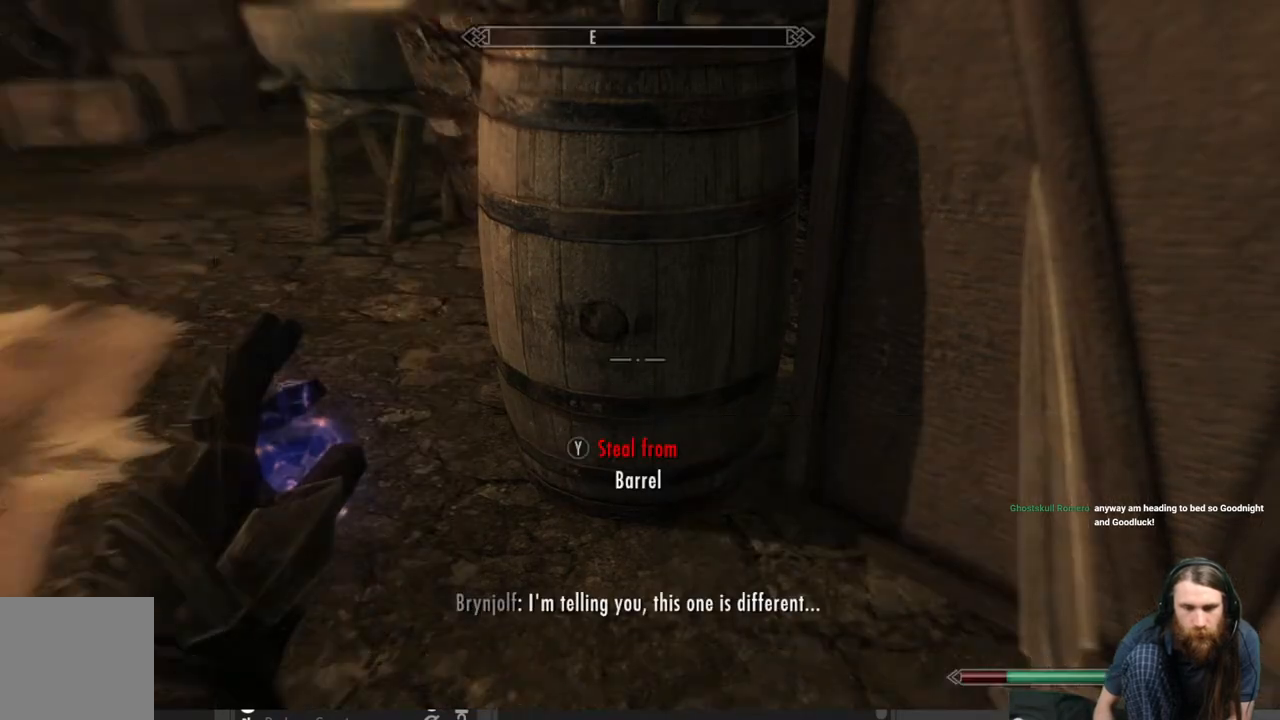
{"buttons": [], "left_stick": "center", "right_stick": "left", "events": [[67, "X", "up"], [233, "B", "down"], [300, "B", "up"], [433, "right_stick", "left"]]}
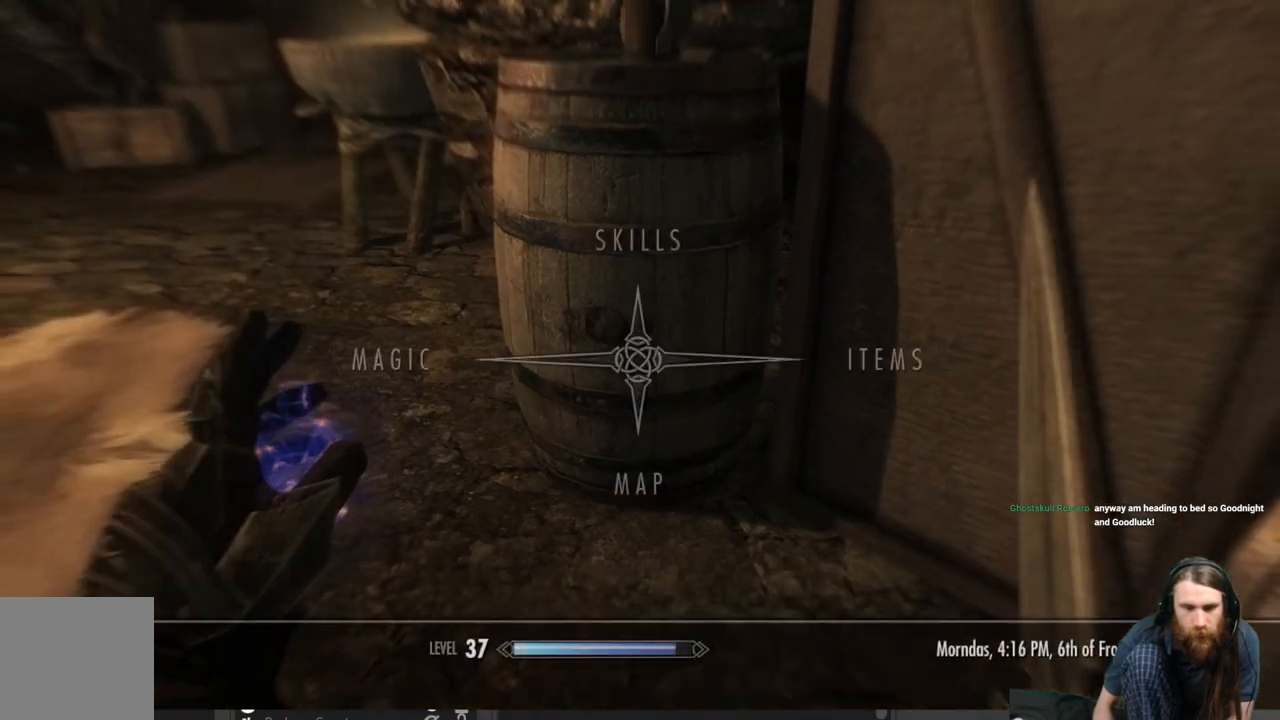
{"buttons": ["B"], "left_stick": "center", "right_stick": "center", "events": [[317, "right_stick", "center"], [467, "B", "down"]]}
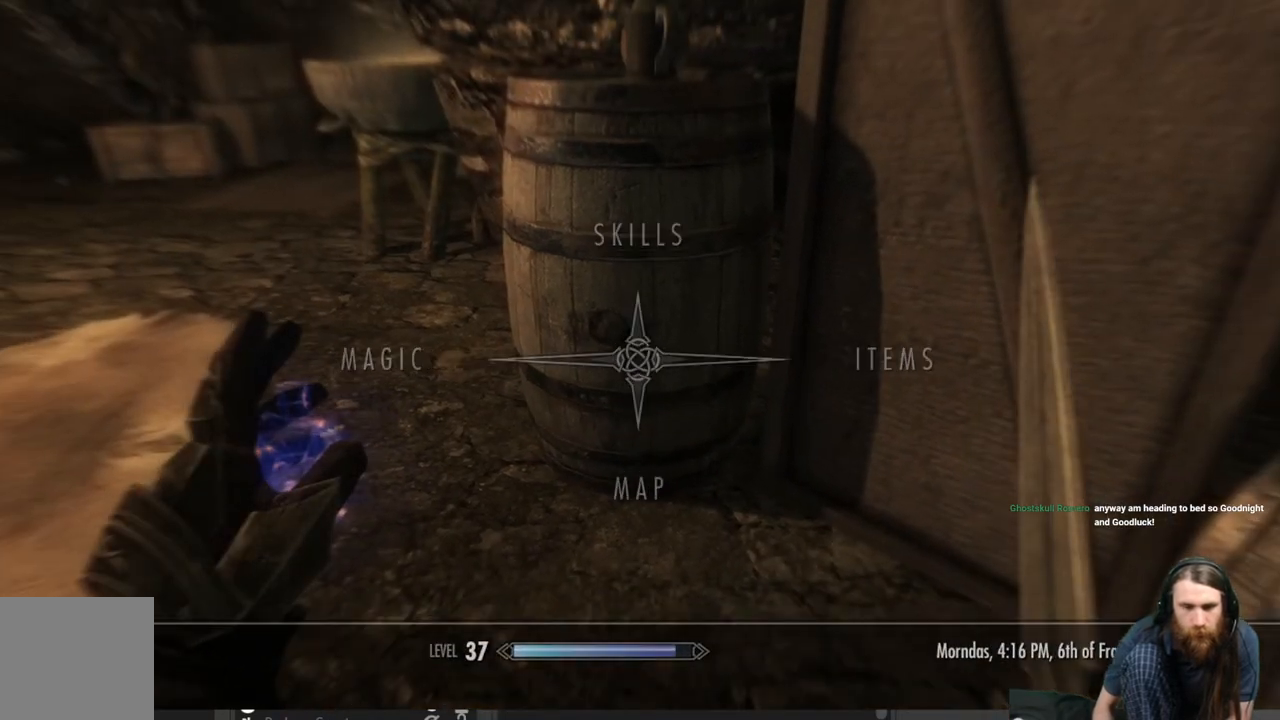
{"buttons": [], "left_stick": "center", "right_stick": "left", "events": [[67, "B", "up"], [433, "right_stick", "left"]]}
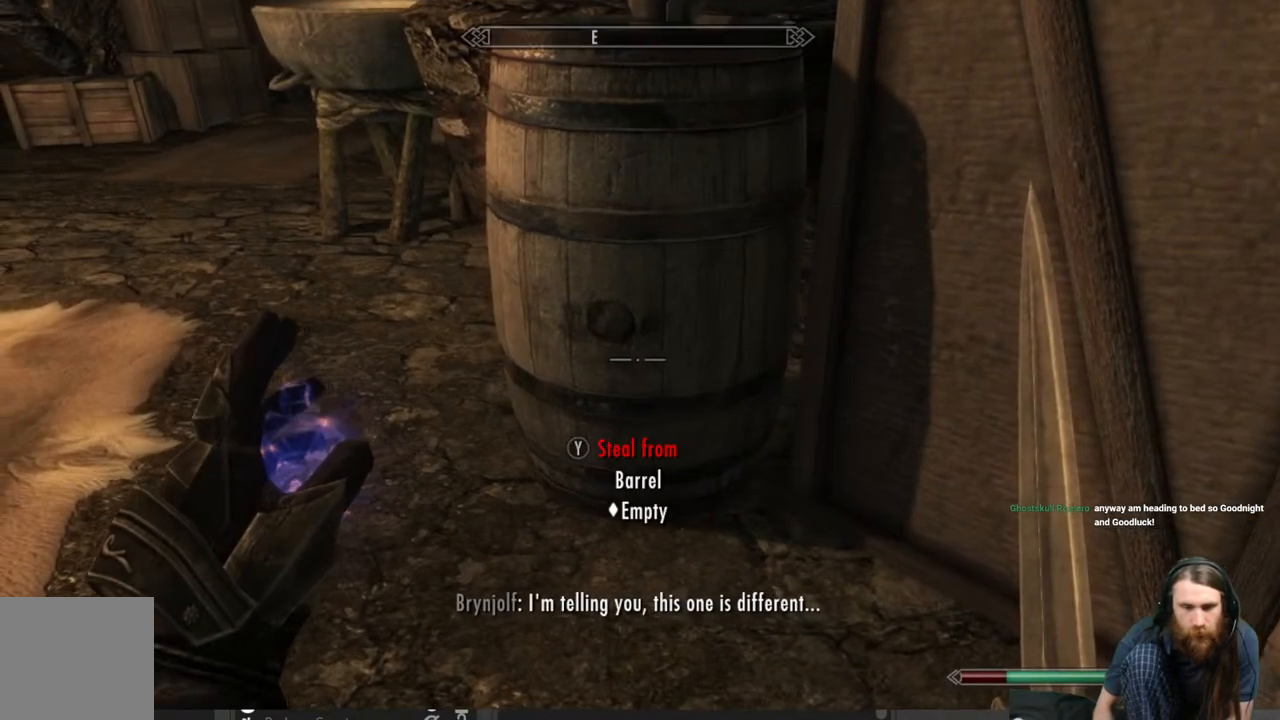
{"buttons": [], "left_stick": "up-left", "right_stick": "up", "events": [[283, "L3", "down"], [283, "left_stick", "left"], [350, "L3", "up"], [417, "left_stick", "up-left"], [500, "right_stick", "up"]]}
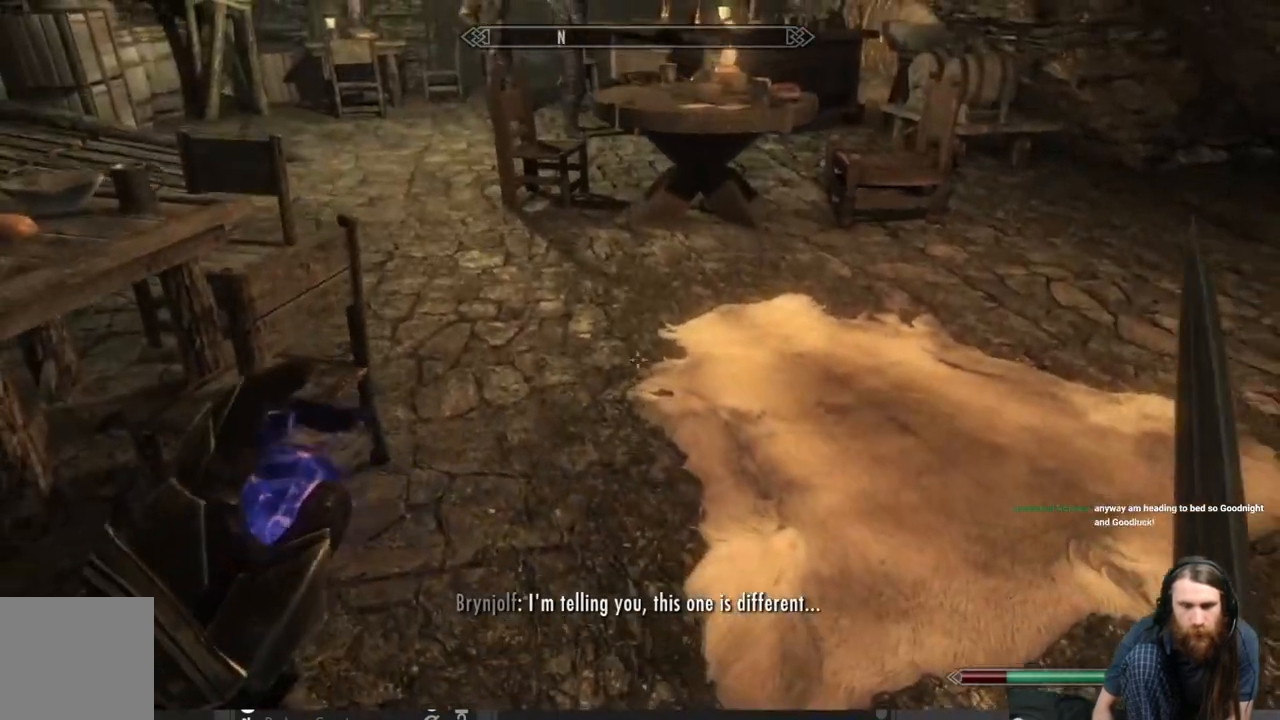
{"buttons": [], "left_stick": "up", "right_stick": "center", "events": [[33, "right_stick", "up-left"], [67, "left_stick", "up"], [150, "right_stick", "center"]]}
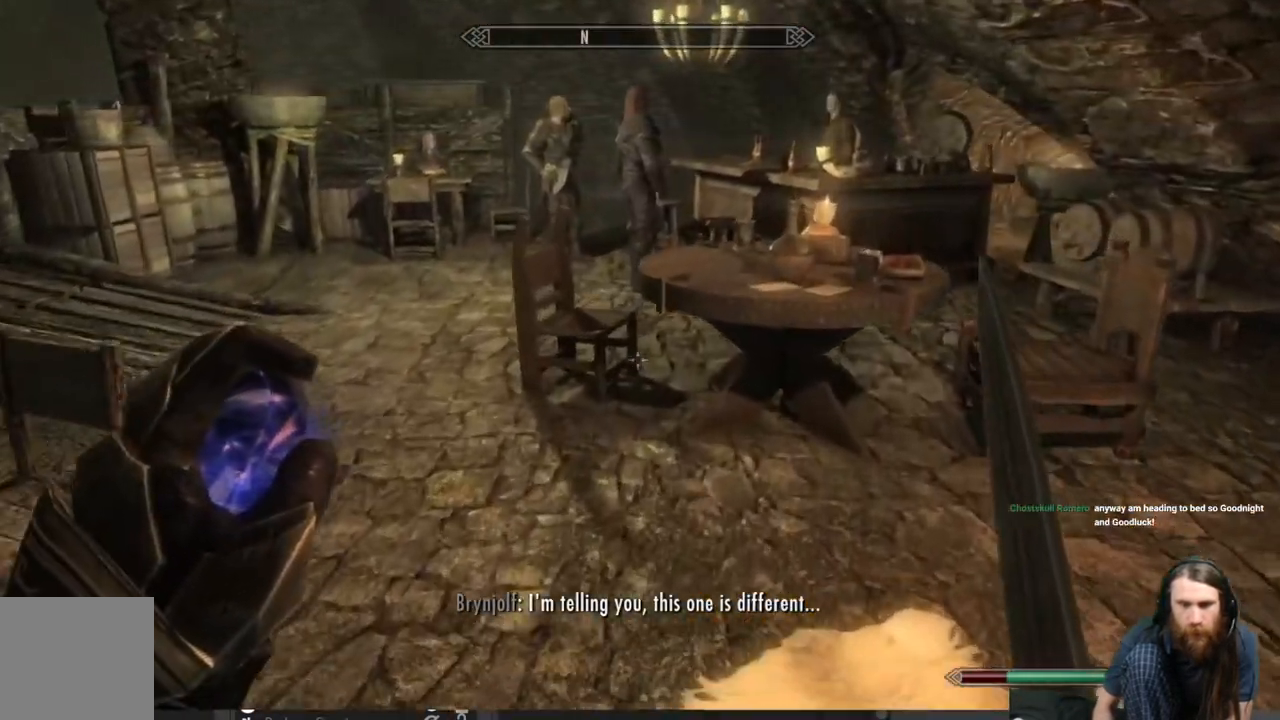
{"buttons": [], "left_stick": "up", "right_stick": "center", "events": [[200, "right_stick", "left"], [433, "right_stick", "center"]]}
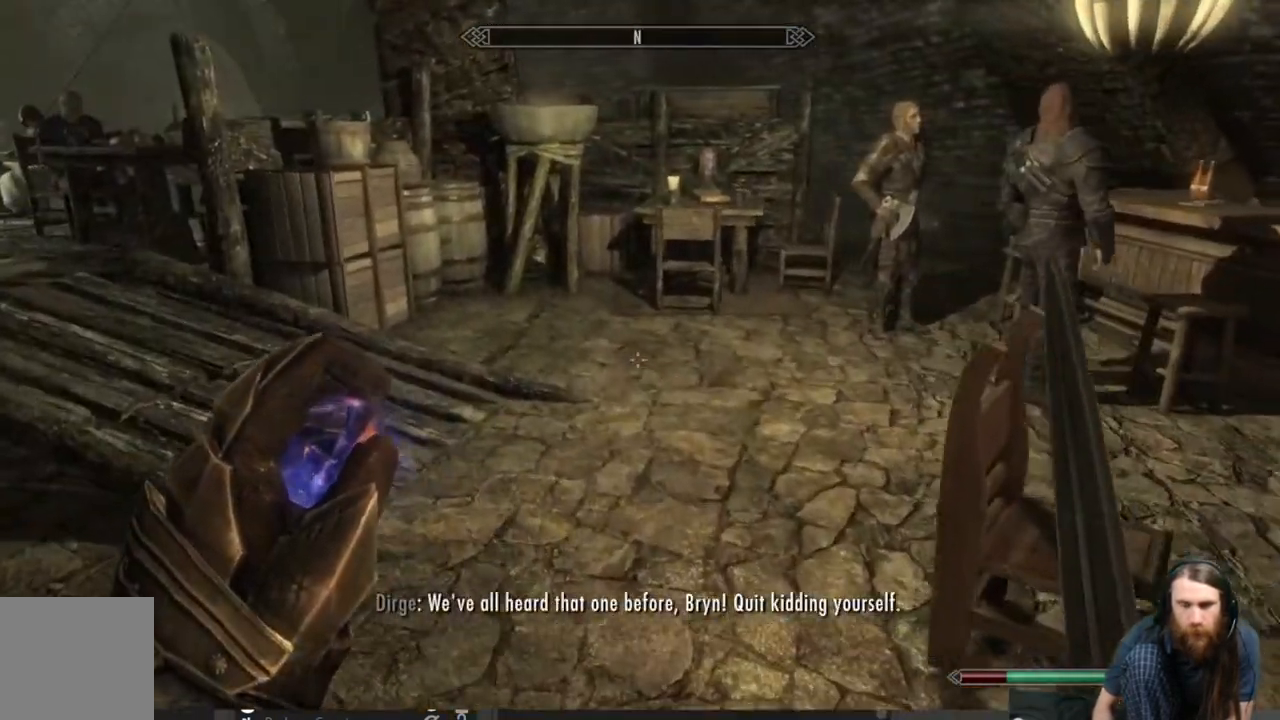
{"buttons": [], "left_stick": "up", "right_stick": "center", "events": [[83, "right_stick", "up-right"], [183, "right_stick", "center"], [367, "right_stick", "up-right"], [483, "right_stick", "center"]]}
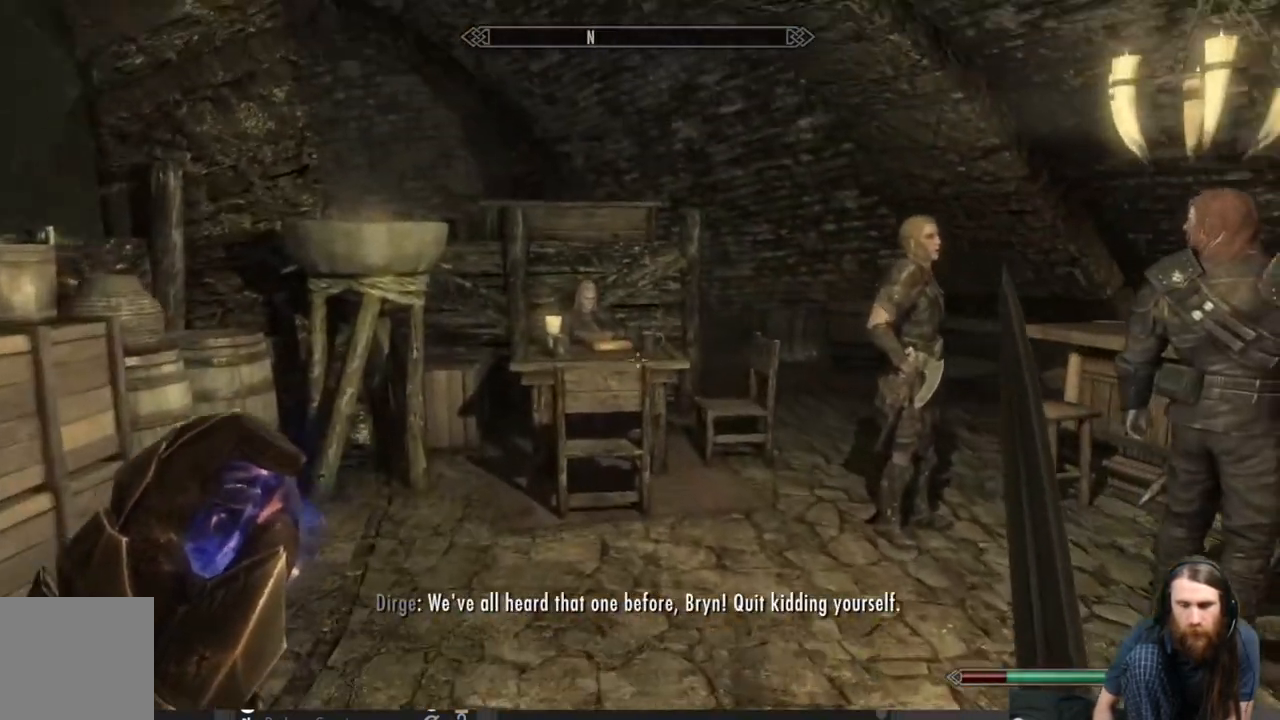
{"buttons": [], "left_stick": "up", "right_stick": "center", "events": [[133, "right_stick", "right"], [283, "left_stick", "center"], [283, "right_stick", "center"], [483, "left_stick", "up"]]}
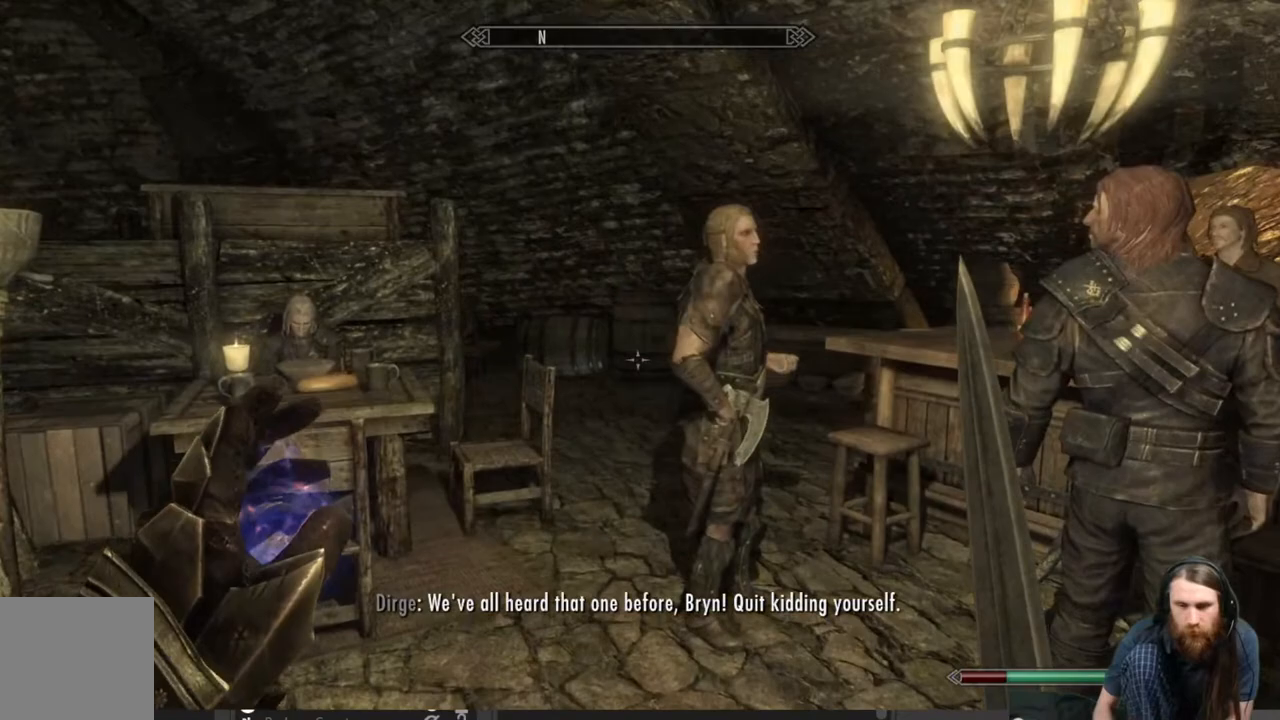
{"buttons": [], "left_stick": "up", "right_stick": "right", "events": [[100, "right_stick", "right"], [200, "left_stick", "center"], [200, "right_stick", "center"], [317, "left_stick", "up"], [433, "right_stick", "right"]]}
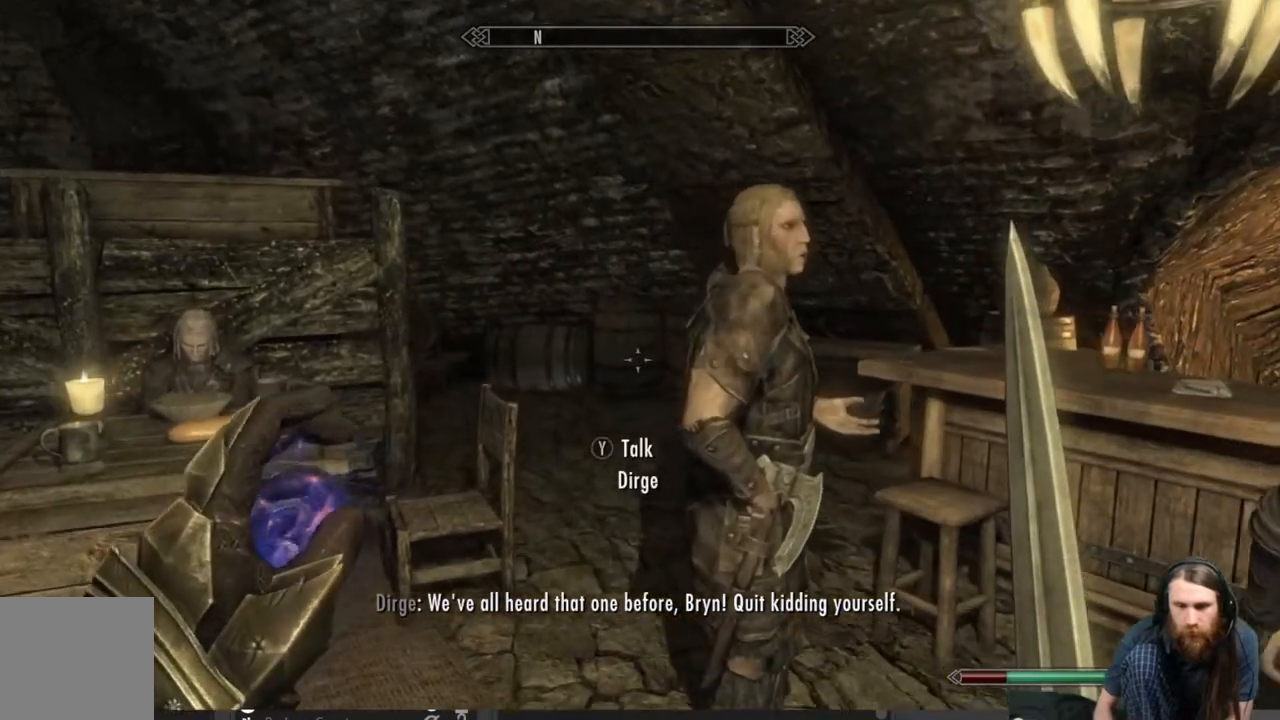
{"buttons": [], "left_stick": "center", "right_stick": "center", "events": [[33, "left_stick", "center"], [450, "right_stick", "center"]]}
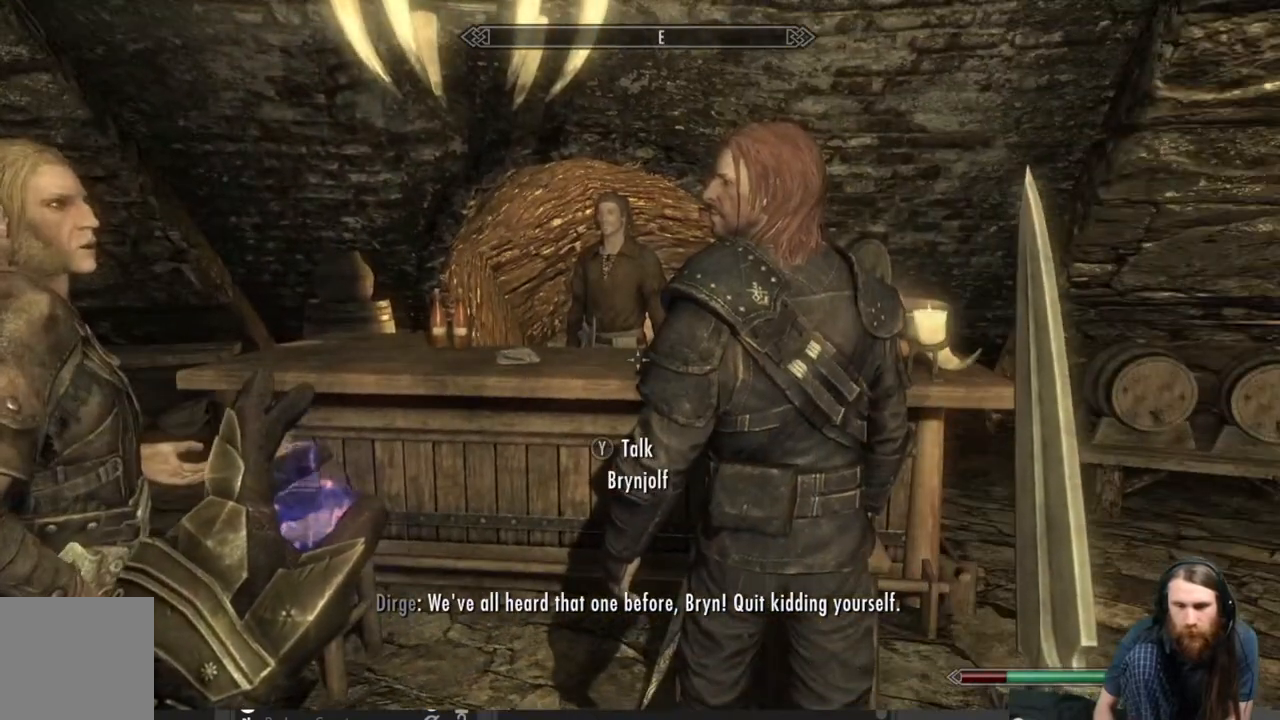
{"buttons": ["Y"], "left_stick": "center", "right_stick": "center", "events": [[417, "Y", "down"]]}
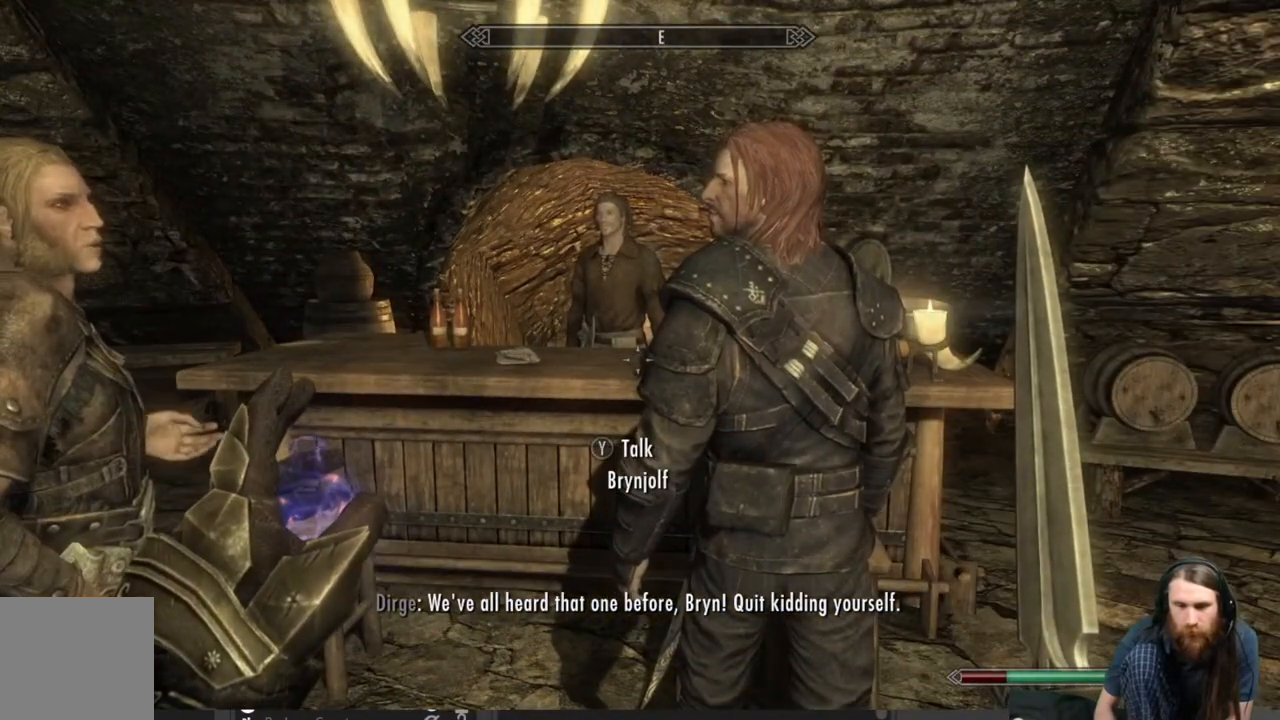
{"buttons": [], "left_stick": "center", "right_stick": "center", "events": [[83, "Y", "up"]]}